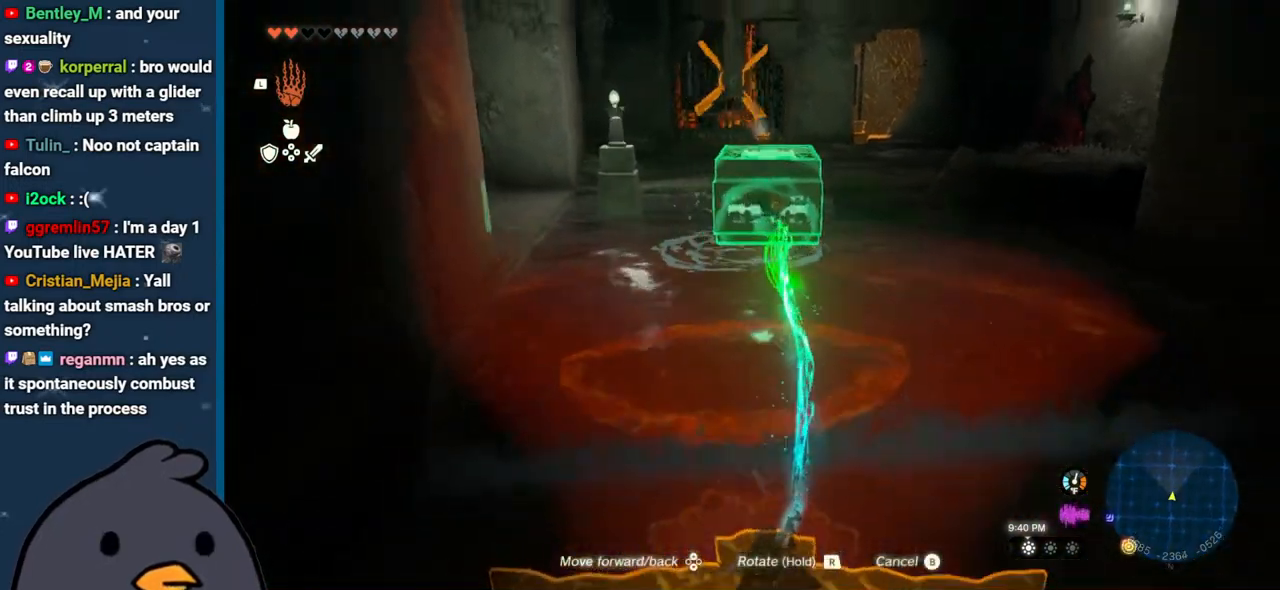
Gameplay with a controller (Nintendo layout); each line is a JSON object with the inputs held at the frame after it. "events" lists button and stick changes between this image and that frame as [ms after this image, input, new state], when the widget could be followed in between. Not read: L3 R3.
{"buttons": [], "left_stick": "center", "right_stick": "right", "events": []}
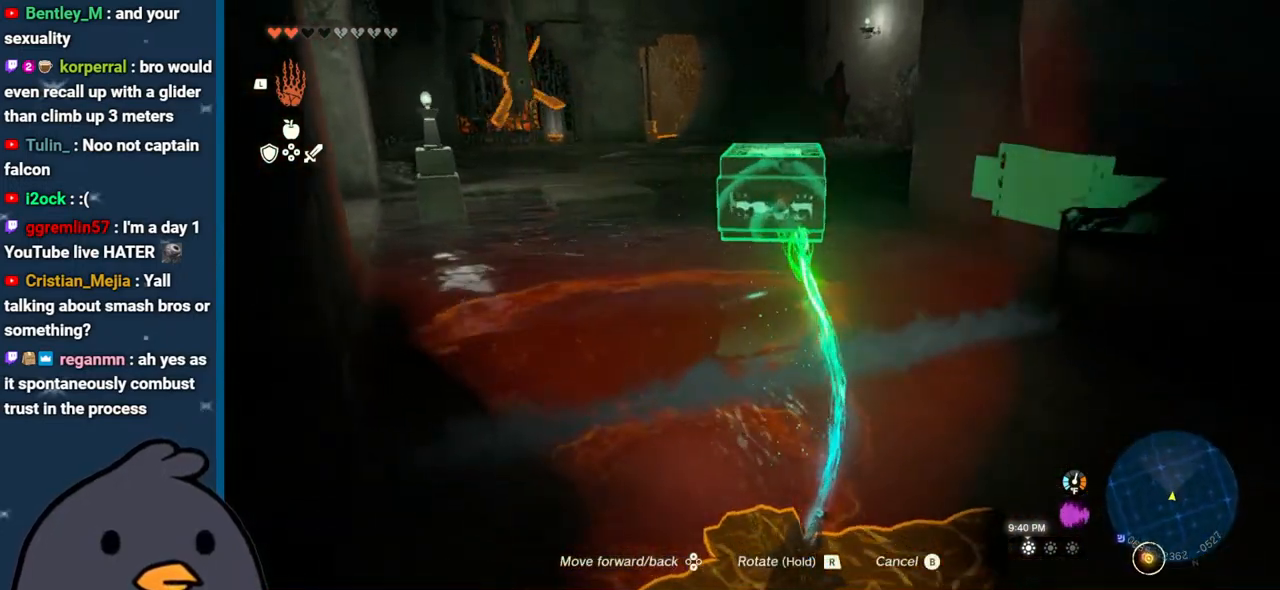
{"buttons": [], "left_stick": "center", "right_stick": "right", "events": []}
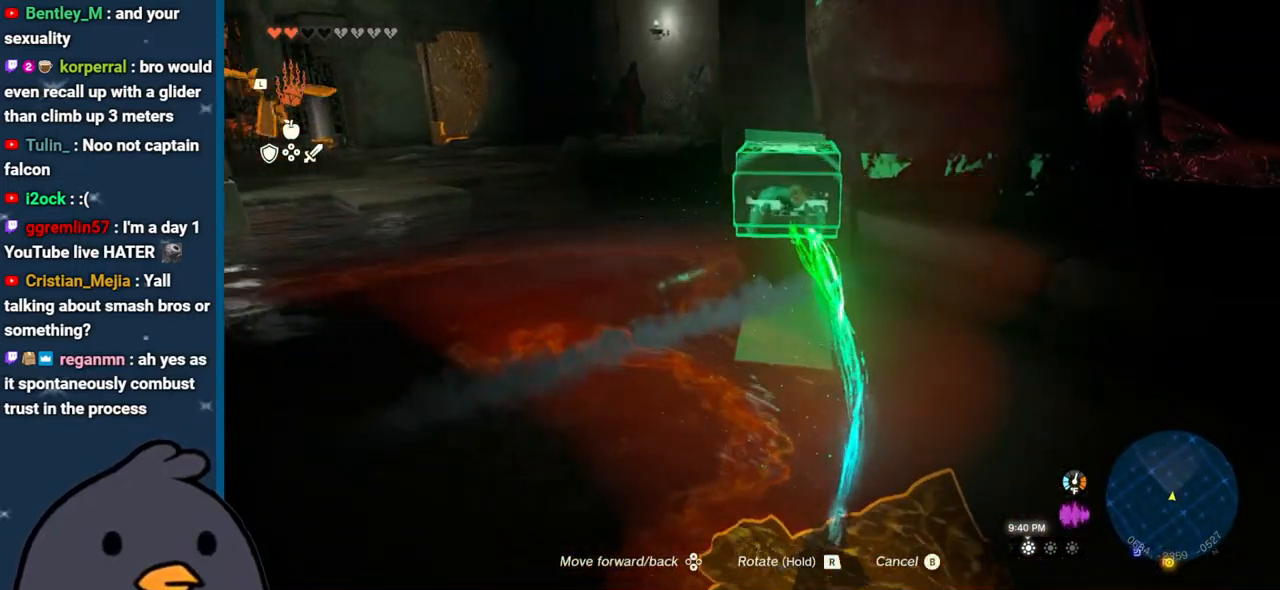
{"buttons": [], "left_stick": "center", "right_stick": "right", "events": []}
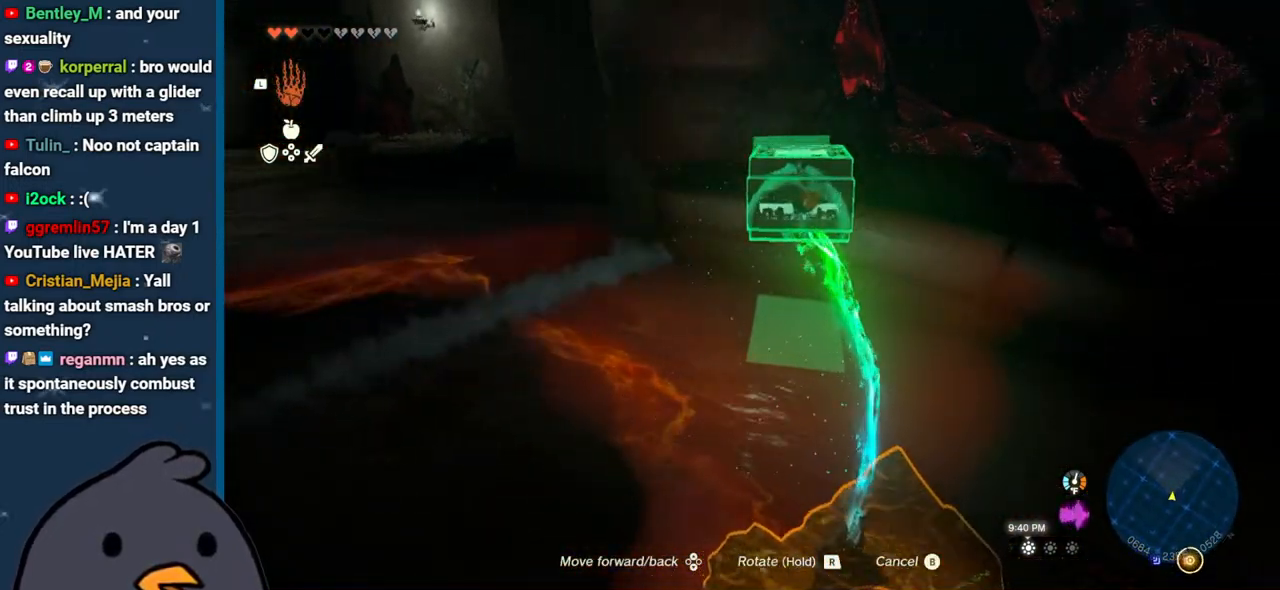
{"buttons": [], "left_stick": "center", "right_stick": "right", "events": [[317, "left_stick", "right"], [450, "left_stick", "center"]]}
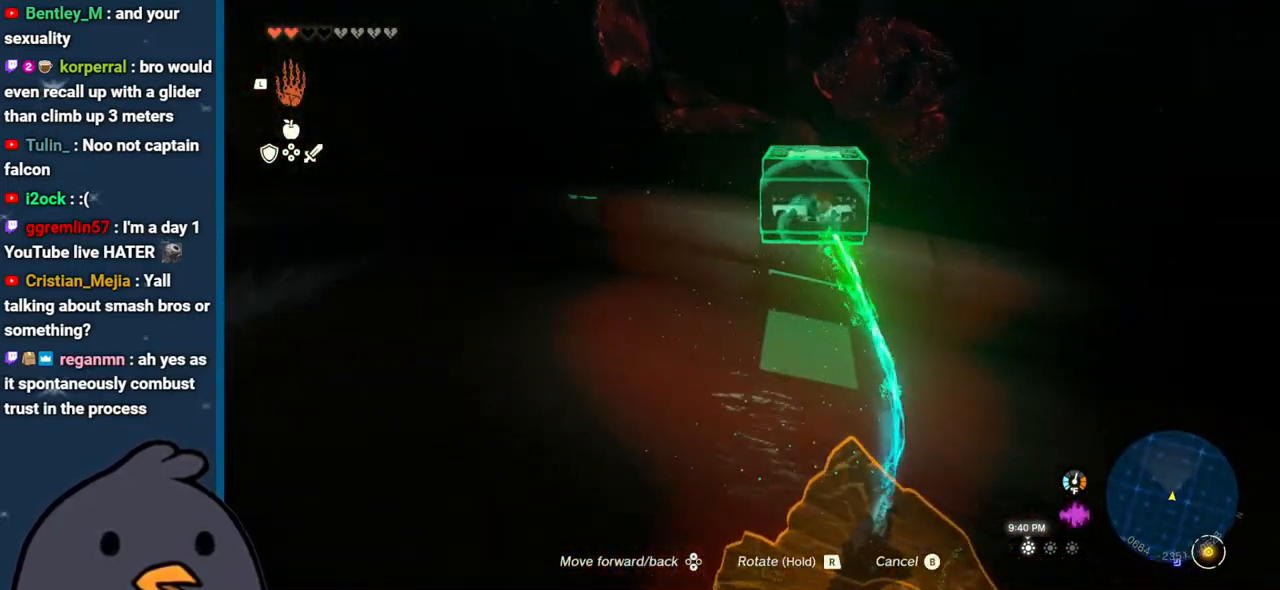
{"buttons": [], "left_stick": "center", "right_stick": "right", "events": []}
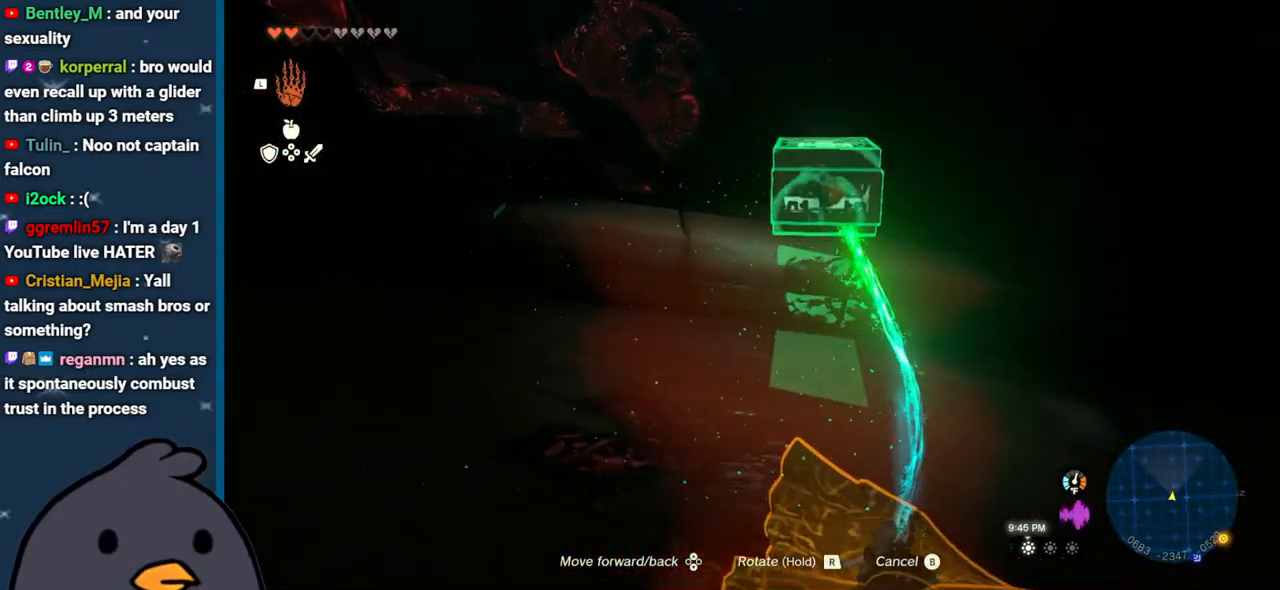
{"buttons": [], "left_stick": "center", "right_stick": "right", "events": []}
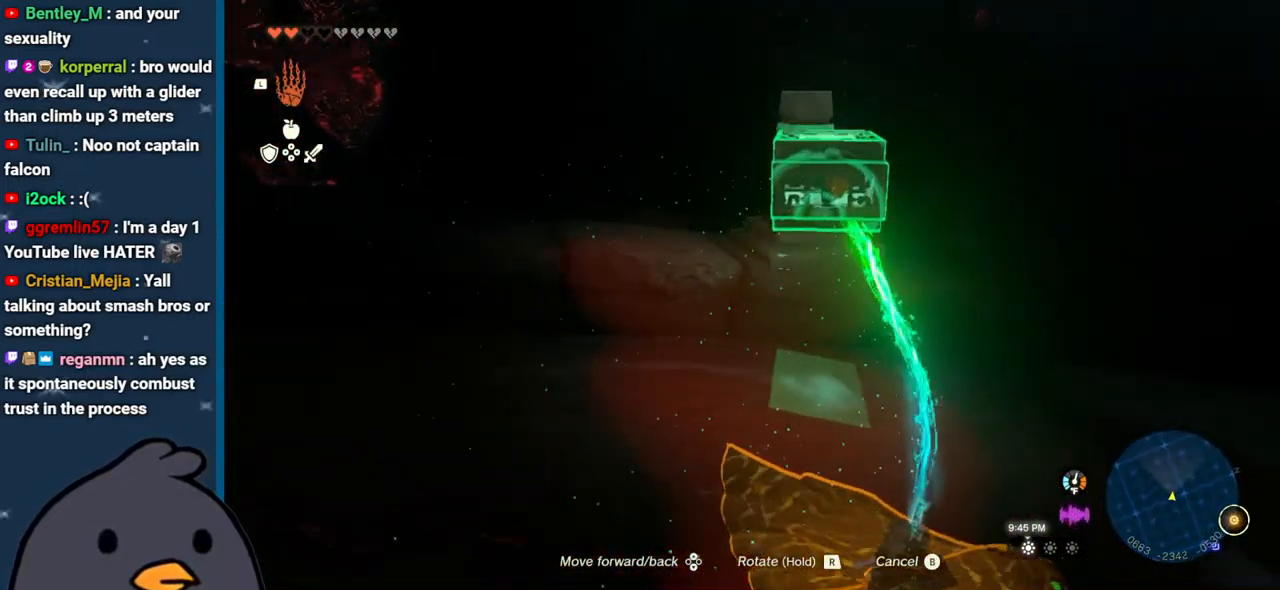
{"buttons": [], "left_stick": "center", "right_stick": "right", "events": [[200, "left_stick", "up-right"], [350, "left_stick", "center"]]}
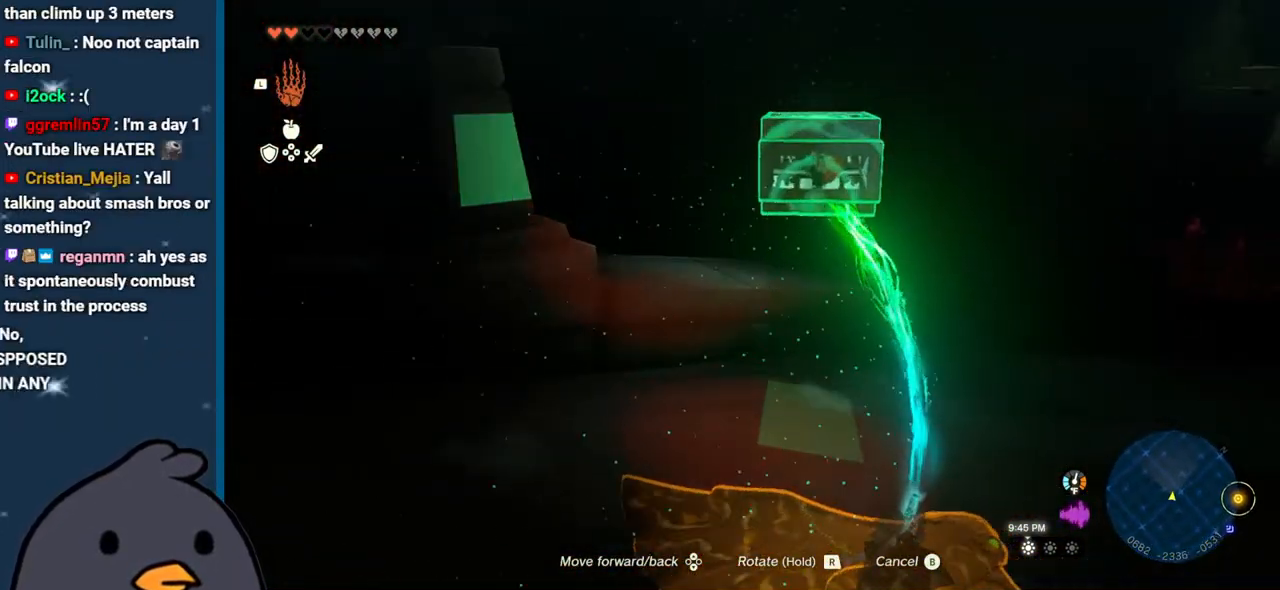
{"buttons": [], "left_stick": "center", "right_stick": "right", "events": [[250, "left_stick", "up-right"], [317, "left_stick", "center"]]}
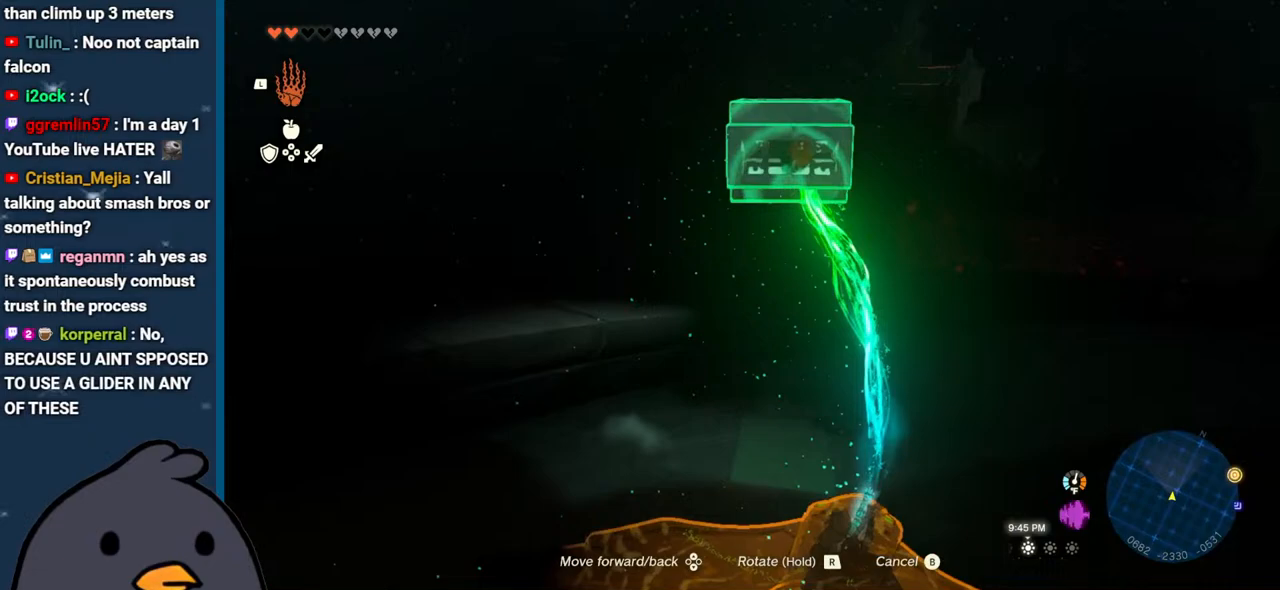
{"buttons": [], "left_stick": "center", "right_stick": "center", "events": [[133, "right_stick", "center"]]}
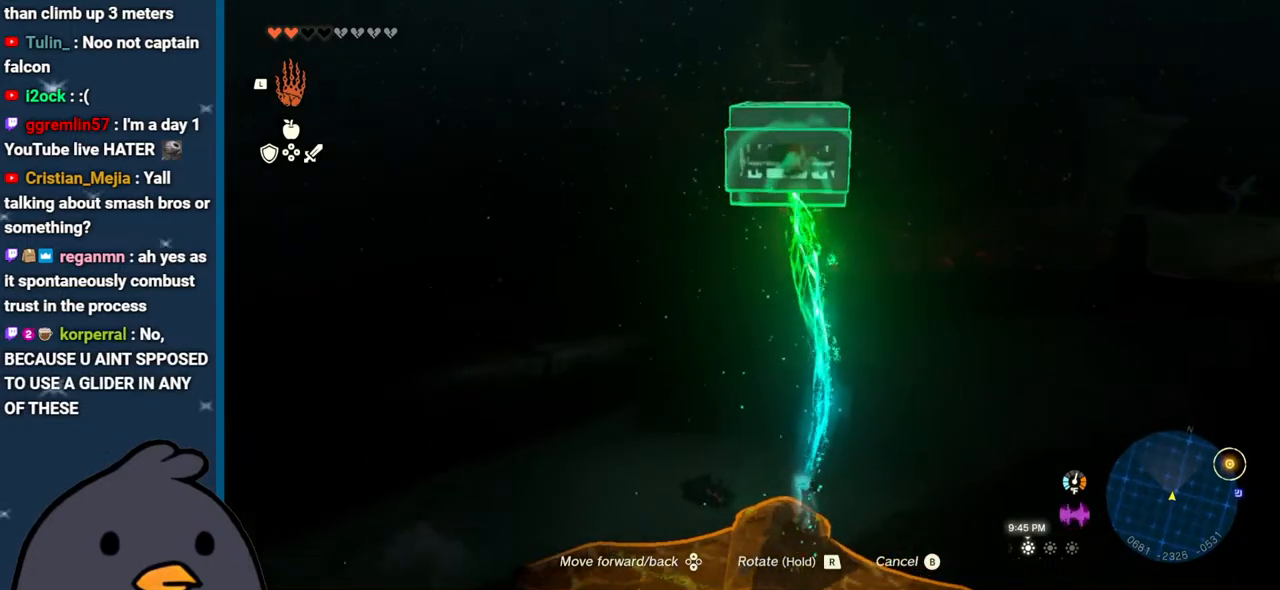
{"buttons": [], "left_stick": "center", "right_stick": "right", "events": [[233, "right_stick", "down-right"], [483, "right_stick", "right"]]}
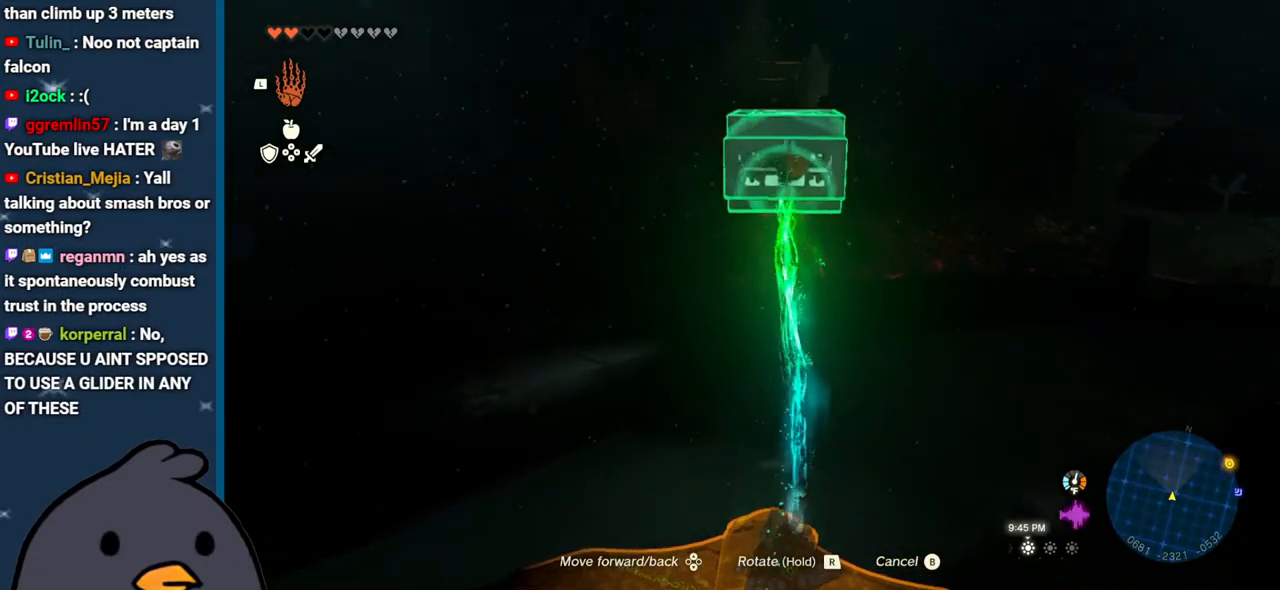
{"buttons": [], "left_stick": "right", "right_stick": "center", "events": [[83, "right_stick", "center"], [217, "right_stick", "up-right"], [400, "right_stick", "center"], [433, "left_stick", "right"]]}
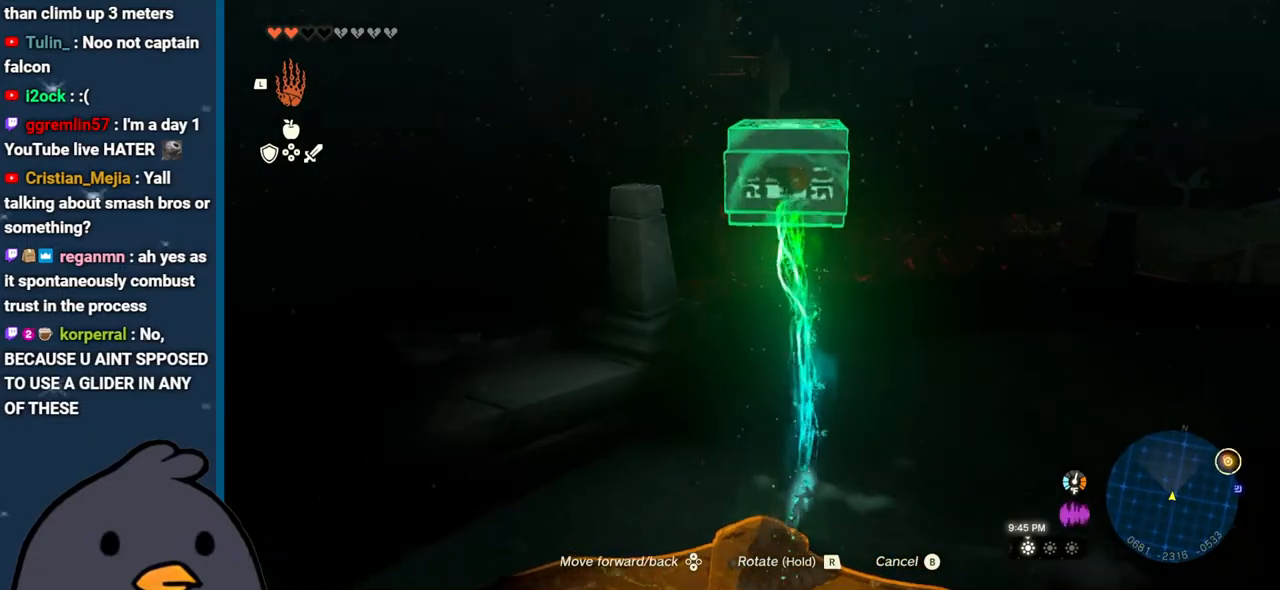
{"buttons": [], "left_stick": "center", "right_stick": "down-right", "events": [[50, "left_stick", "center"], [233, "right_stick", "down-right"], [250, "left_stick", "down-right"], [433, "left_stick", "center"]]}
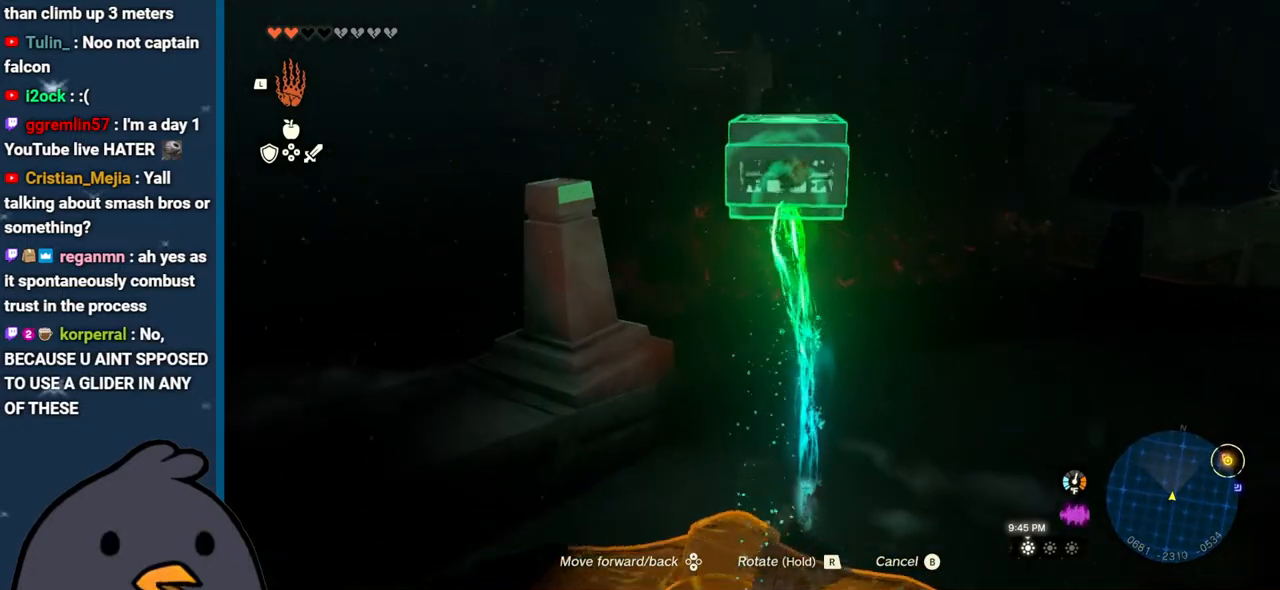
{"buttons": [], "left_stick": "center", "right_stick": "down-right", "events": [[167, "left_stick", "right"], [267, "left_stick", "center"]]}
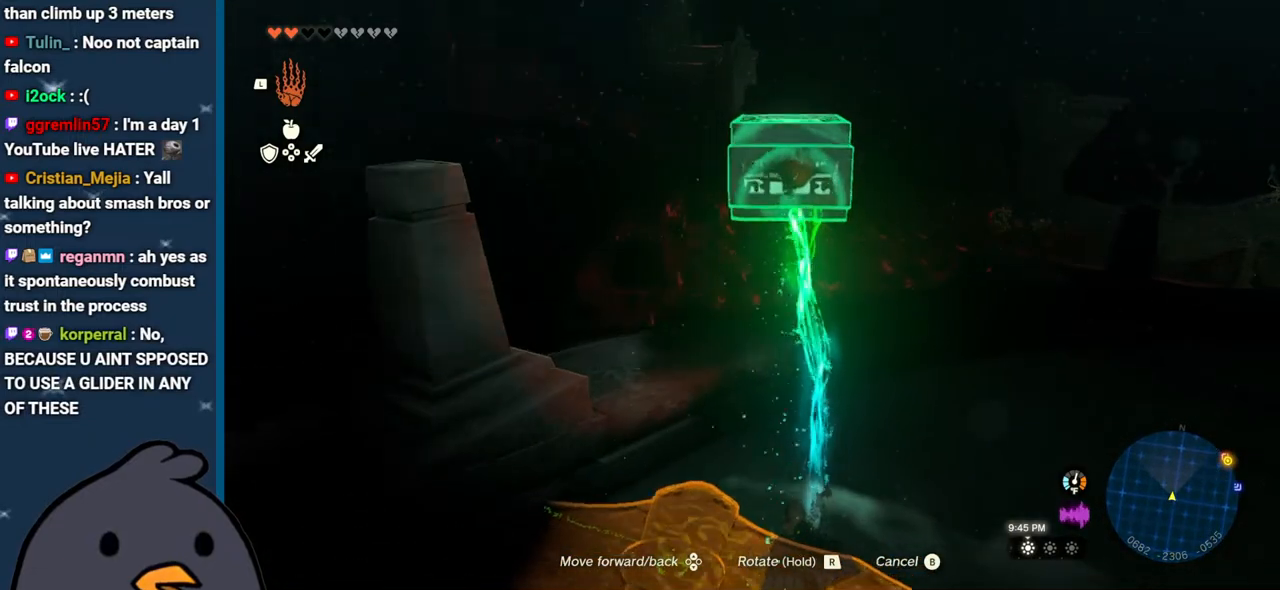
{"buttons": [], "left_stick": "center", "right_stick": "center", "events": [[117, "right_stick", "center"]]}
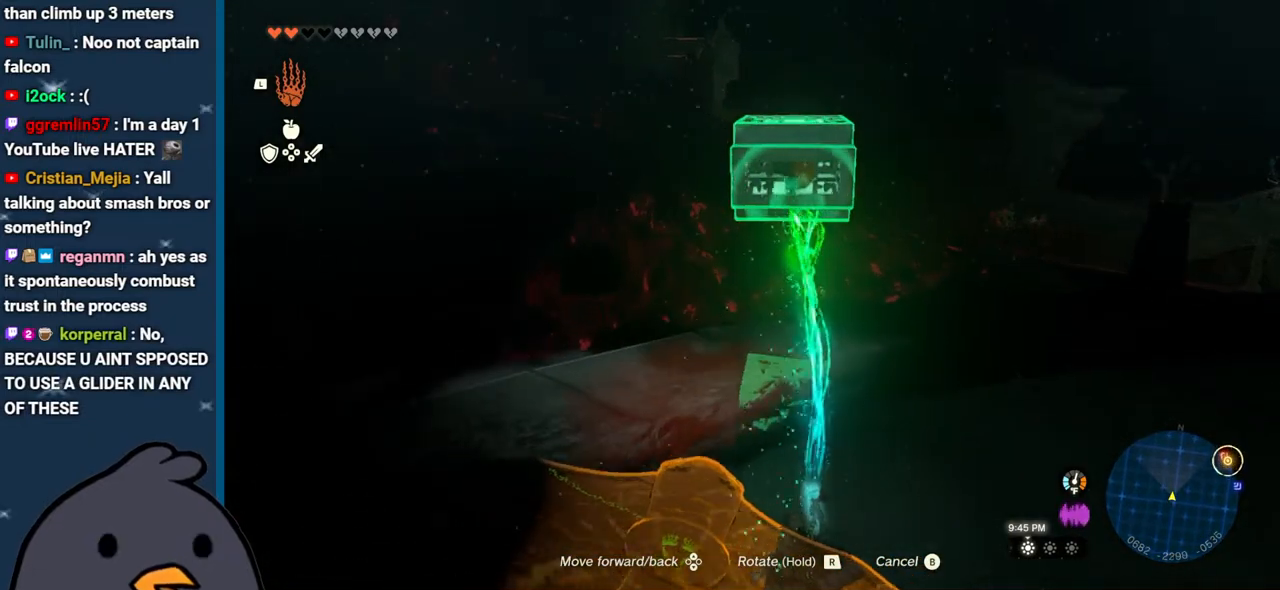
{"buttons": [], "left_stick": "center", "right_stick": "down-right", "events": [[150, "right_stick", "down-right"]]}
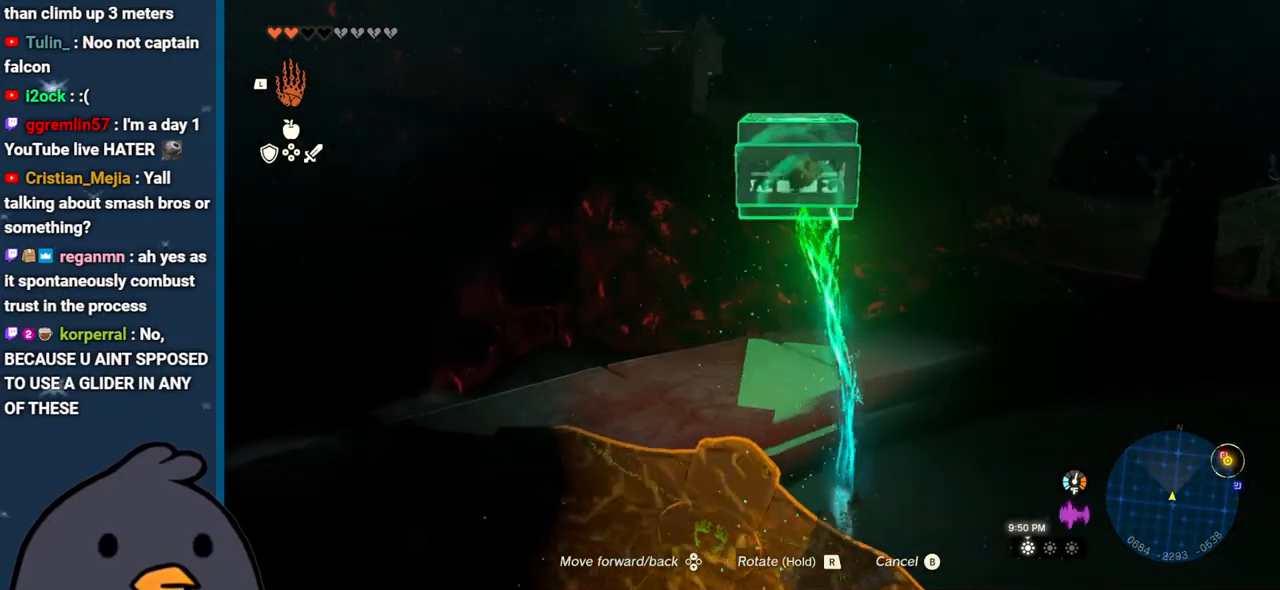
{"buttons": [], "left_stick": "center", "right_stick": "down-right", "events": []}
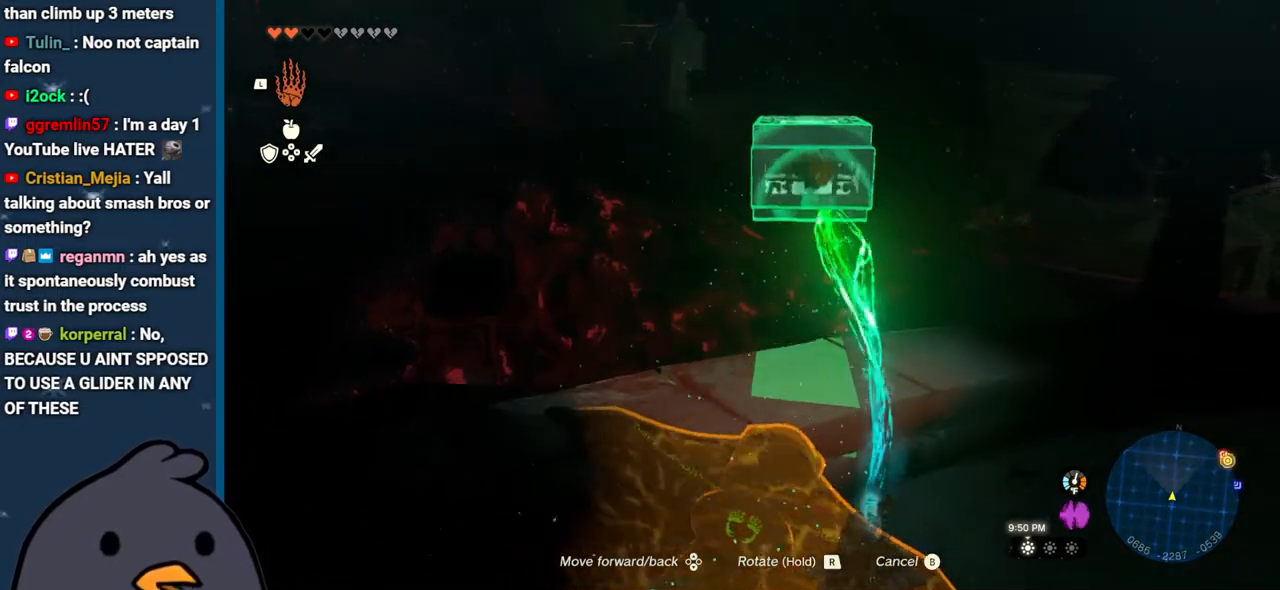
{"buttons": [], "left_stick": "center", "right_stick": "right", "events": [[233, "right_stick", "right"]]}
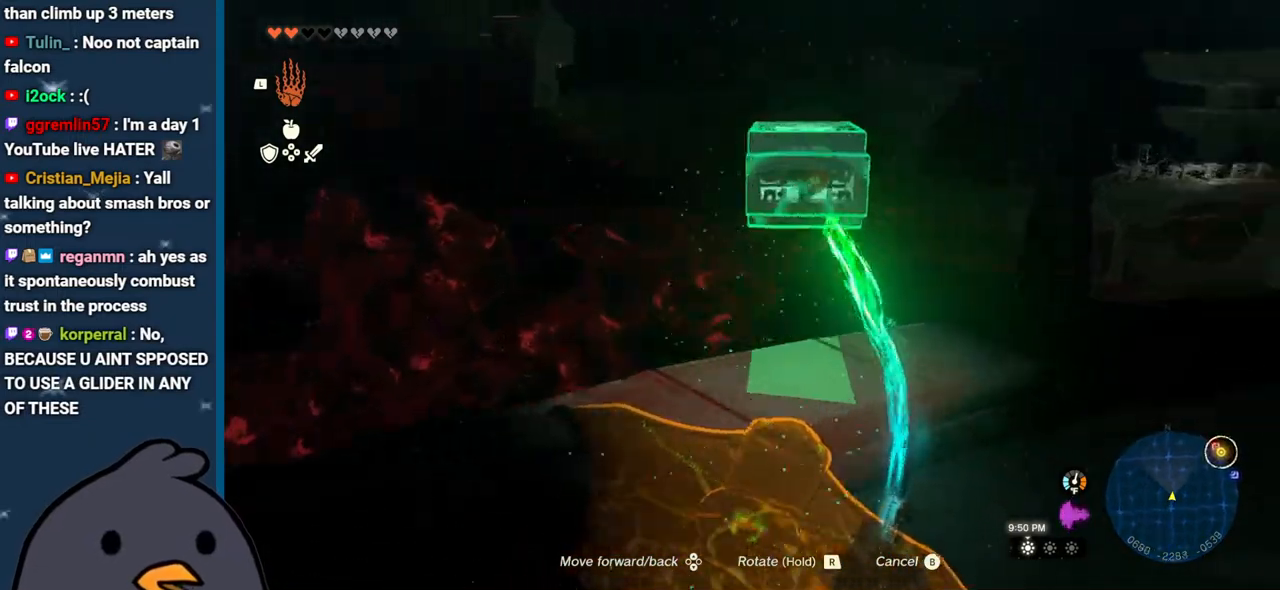
{"buttons": [], "left_stick": "center", "right_stick": "right", "events": [[233, "right_stick", "center"], [400, "right_stick", "right"]]}
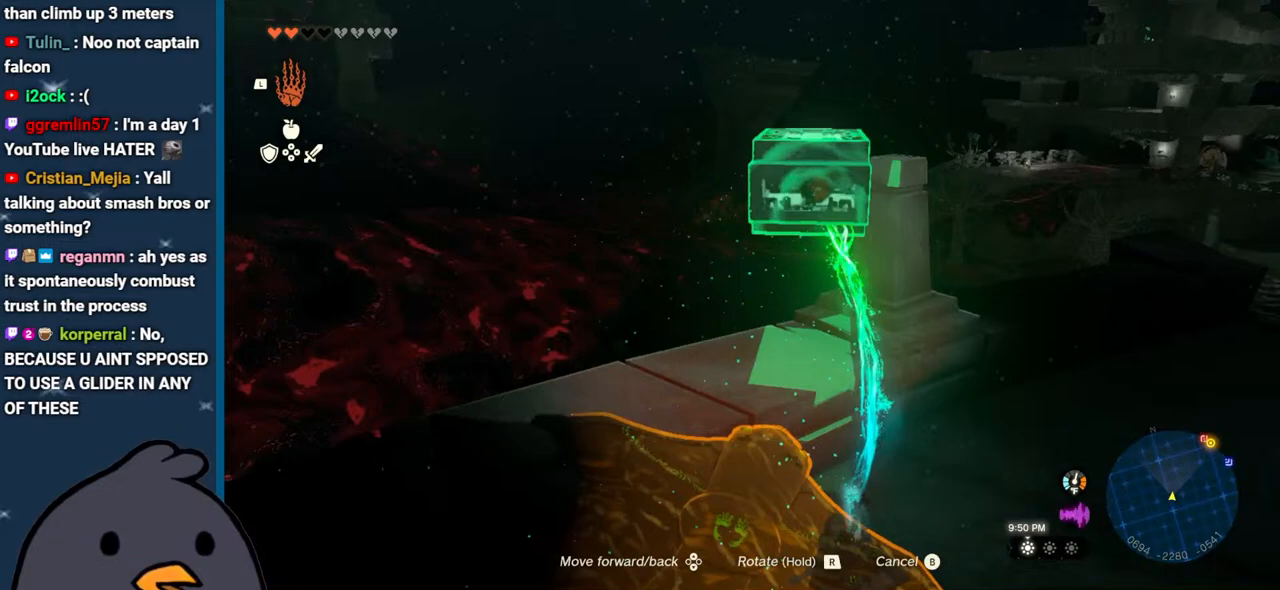
{"buttons": [], "left_stick": "center", "right_stick": "right", "events": []}
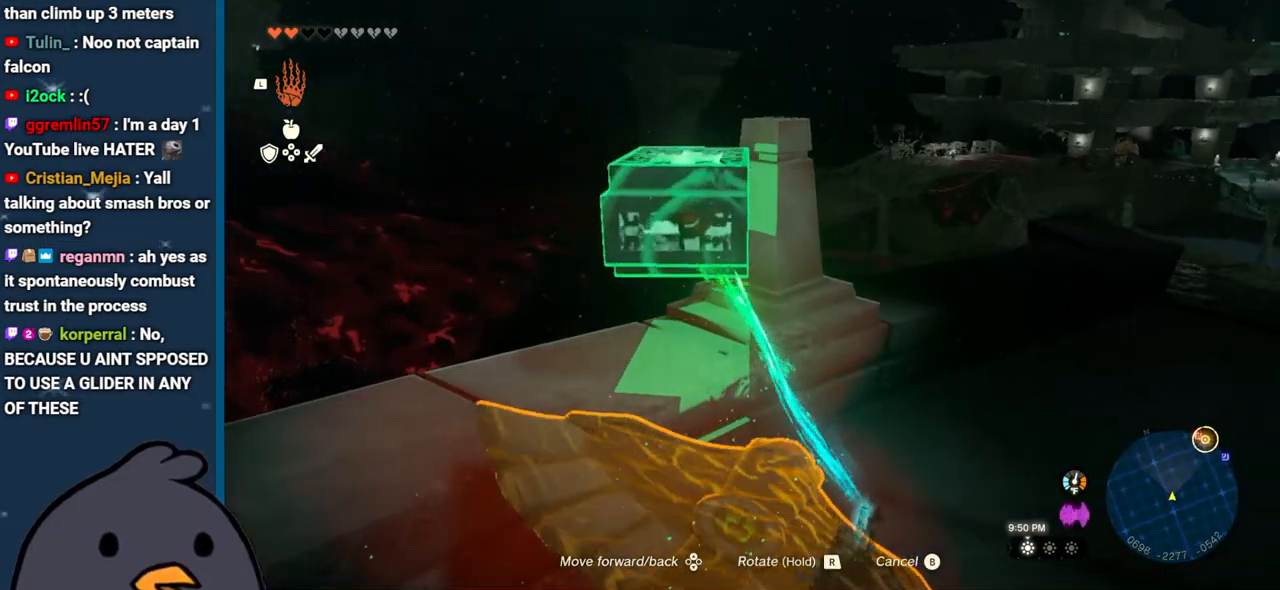
{"buttons": [], "left_stick": "center", "right_stick": "up", "events": [[117, "right_stick", "left"], [183, "right_stick", "up-left"], [450, "right_stick", "up"]]}
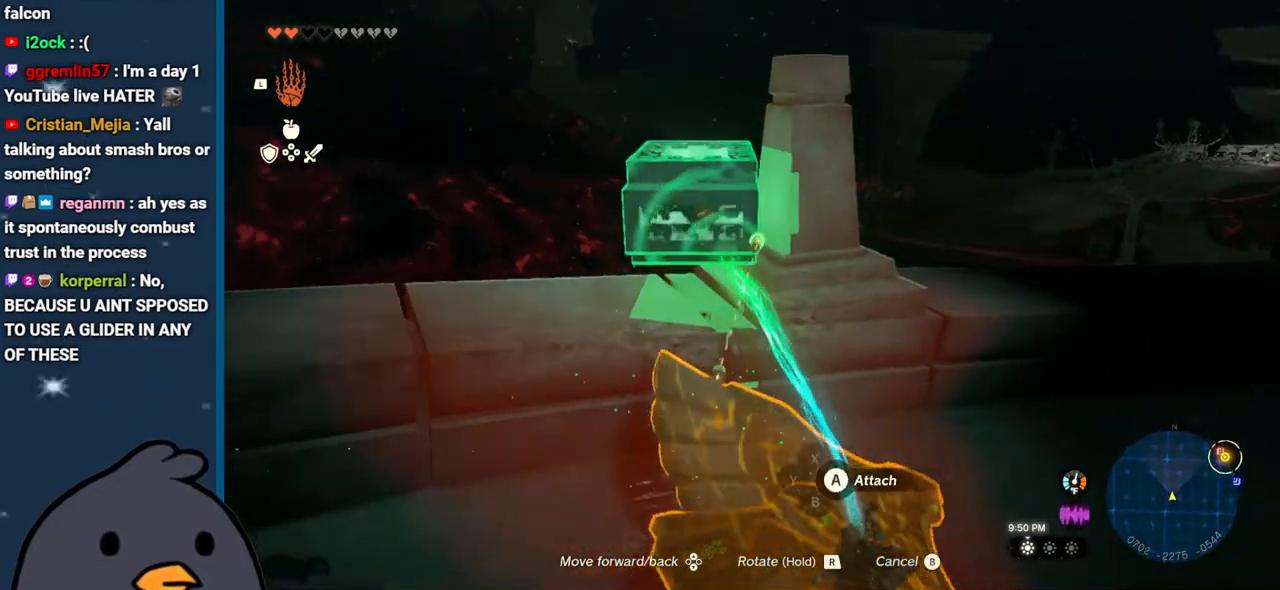
{"buttons": ["DPAD_UP"], "left_stick": "center", "right_stick": "up", "events": [[417, "DPAD_UP", "down"]]}
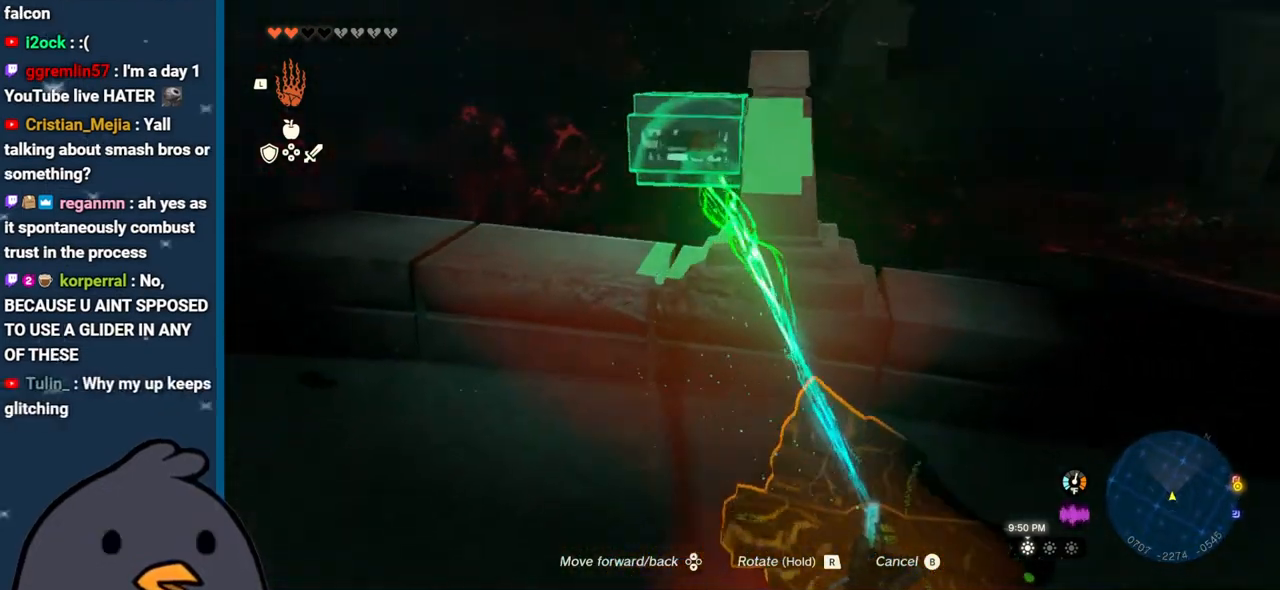
{"buttons": ["DPAD_UP"], "left_stick": "center", "right_stick": "up-right", "events": [[183, "right_stick", "center"], [367, "right_stick", "up-right"]]}
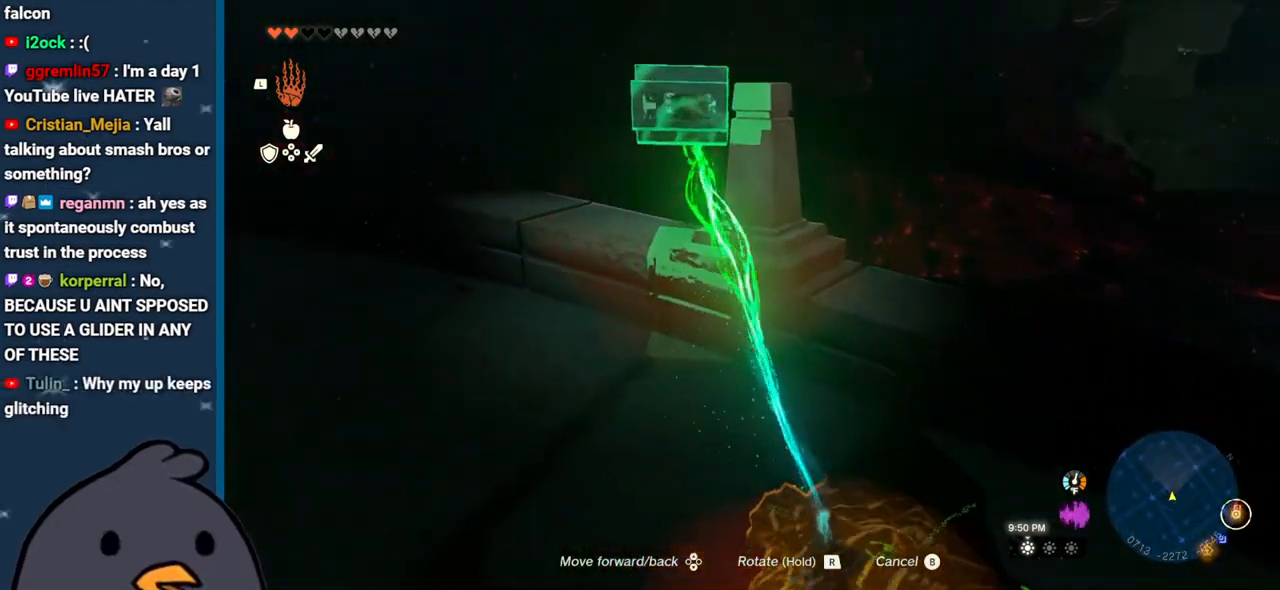
{"buttons": ["DPAD_DOWN"], "left_stick": "center", "right_stick": "up-left", "events": [[283, "DPAD_UP", "up"], [417, "right_stick", "up-left"], [467, "DPAD_DOWN", "down"]]}
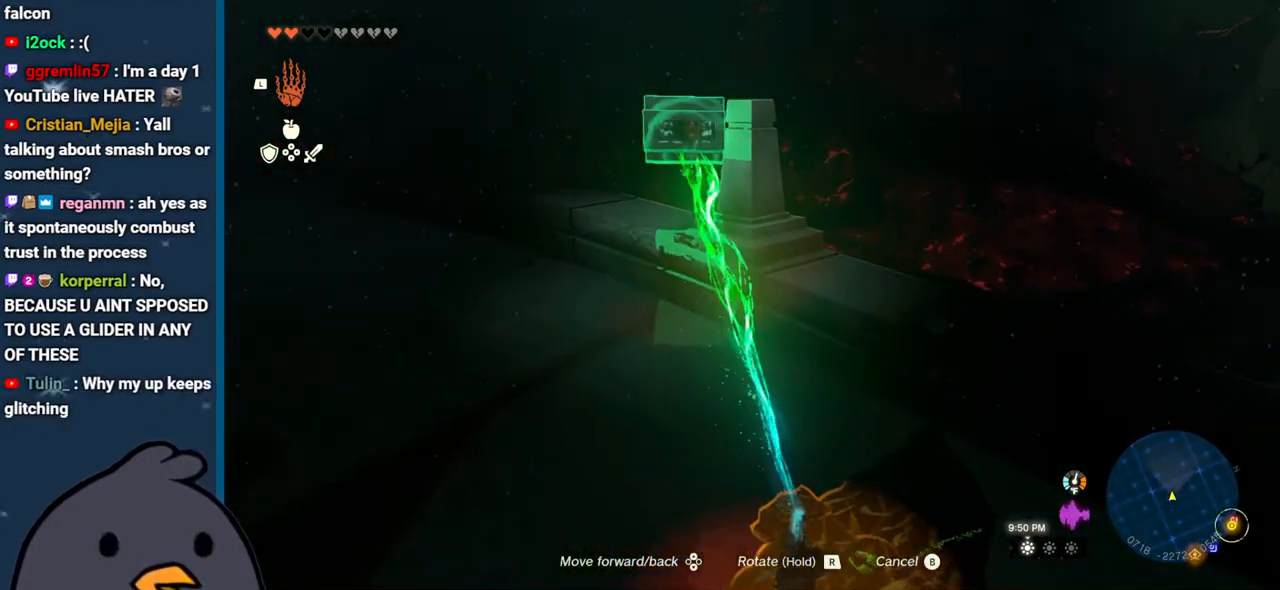
{"buttons": ["DPAD_DOWN", "DPAD_RIGHT"], "left_stick": "center", "right_stick": "right", "events": [[233, "DPAD_RIGHT", "down"], [233, "right_stick", "left"], [433, "right_stick", "center"], [483, "right_stick", "right"]]}
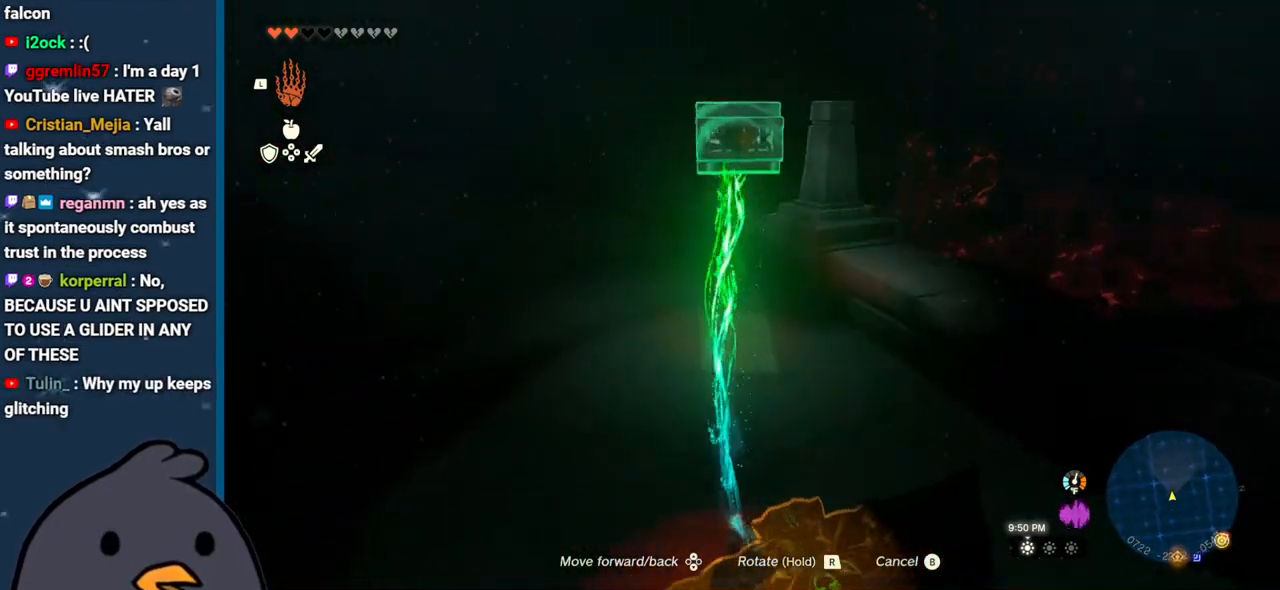
{"buttons": [], "left_stick": "center", "right_stick": "right", "events": [[233, "DPAD_DOWN", "up"], [250, "DPAD_RIGHT", "up"]]}
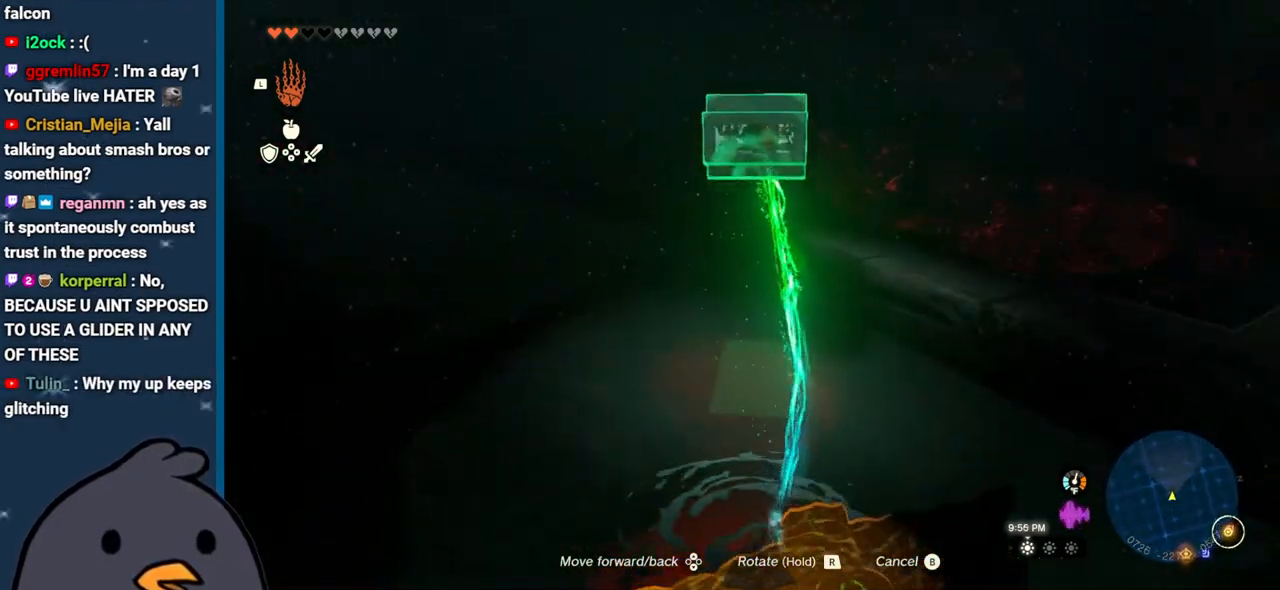
{"buttons": [], "left_stick": "center", "right_stick": "down-right", "events": [[417, "right_stick", "down-right"]]}
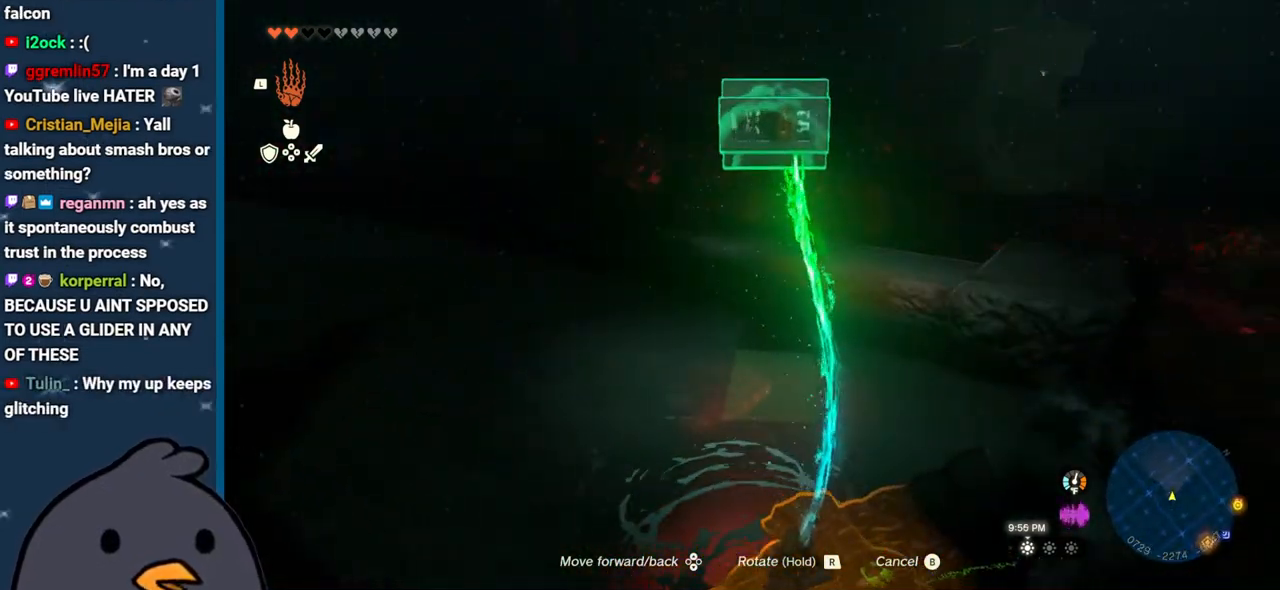
{"buttons": [], "left_stick": "center", "right_stick": "down-right", "events": [[300, "left_stick", "right"], [450, "left_stick", "center"]]}
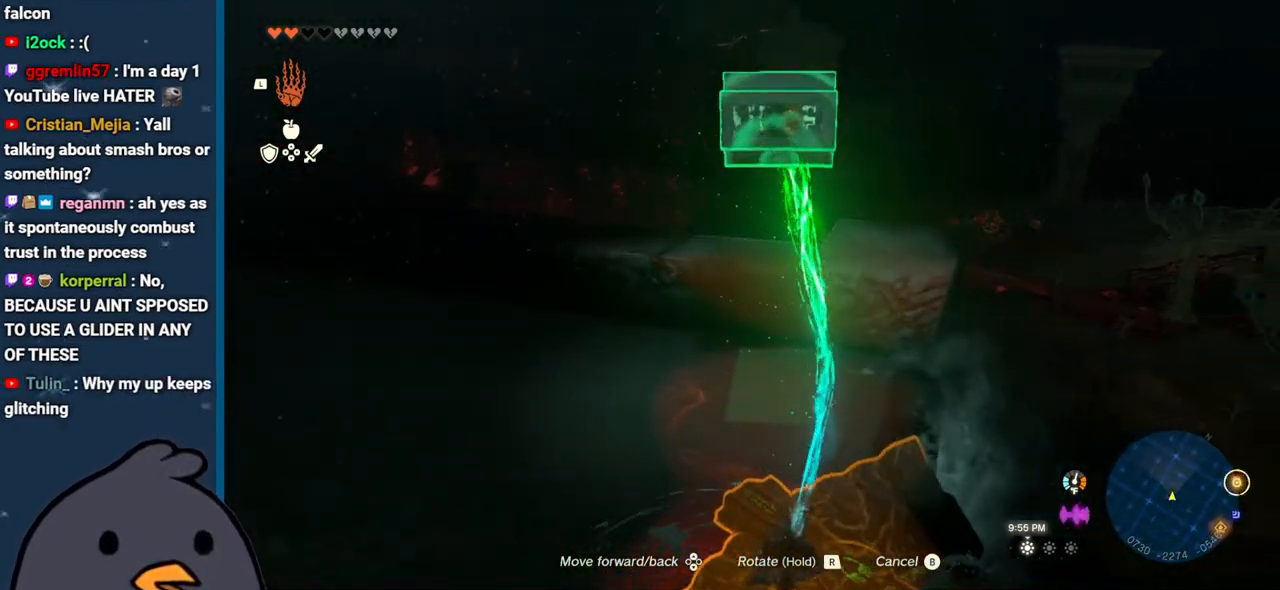
{"buttons": [], "left_stick": "center", "right_stick": "down-right", "events": []}
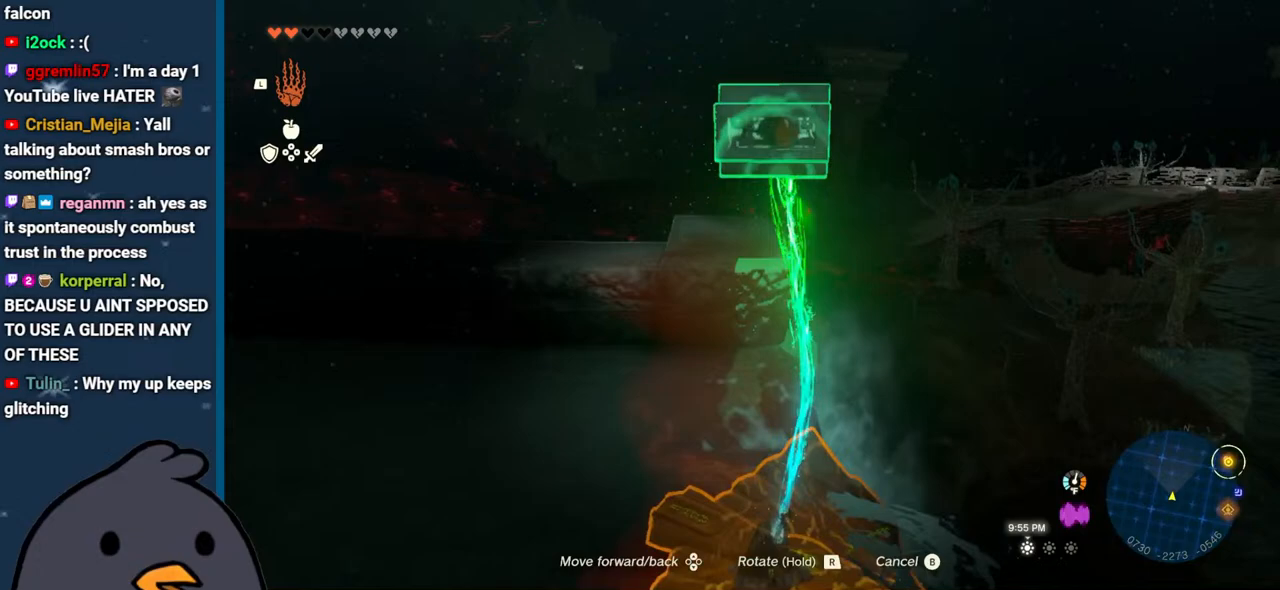
{"buttons": [], "left_stick": "right", "right_stick": "down-right", "events": [[467, "left_stick", "right"]]}